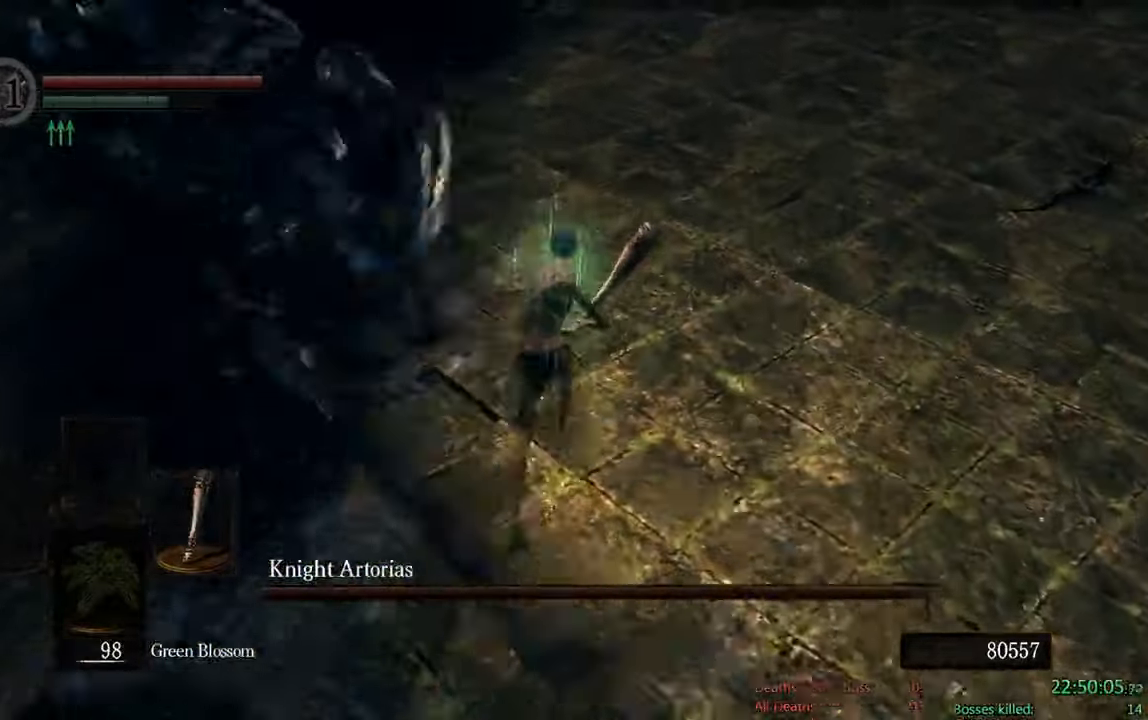
Gameplay with a controller (Xbox layout); each line is a JSON object with the inputs held at the frame after it (dt_ms = milliseconds from this image to that frame). "events" lists button and stick changes between this image and that frame as [ms after this image, input, new state], when the widget could be followed in between.
{"dt_ms": 500, "buttons": ["B"], "left_stick": "up-left", "right_stick": "center"}
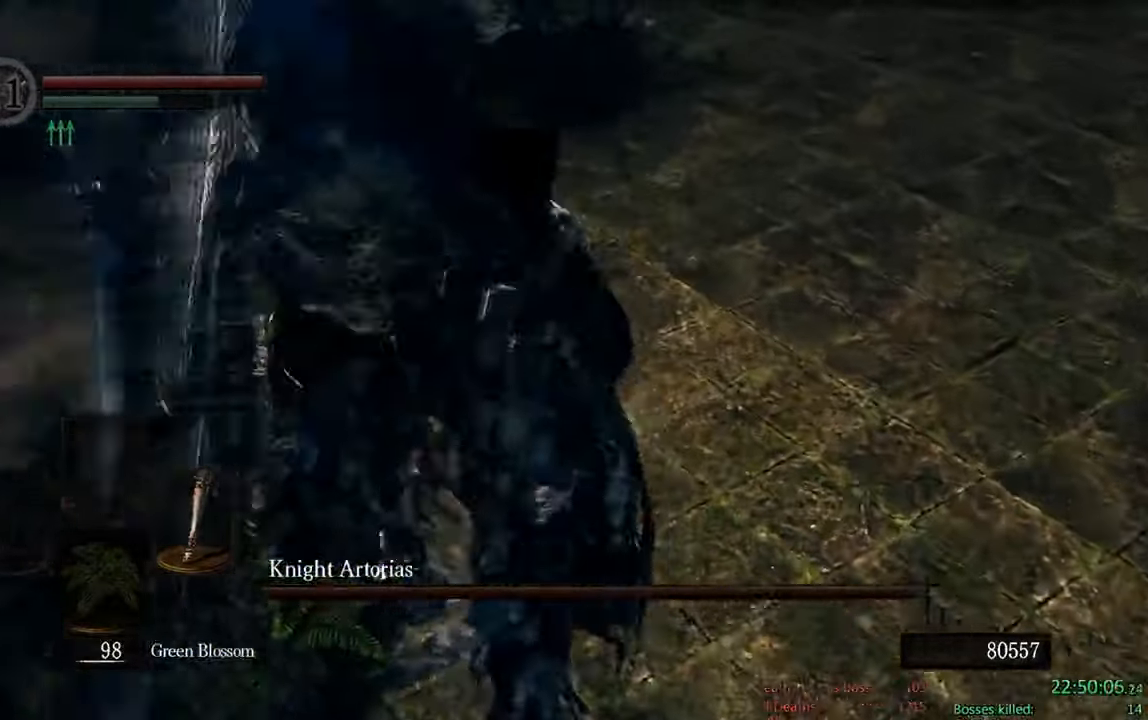
{"dt_ms": 500, "buttons": [], "left_stick": "down", "right_stick": "center", "events": [[83, "left_stick", "left"], [450, "left_stick", "down"], [483, "B", "up"]]}
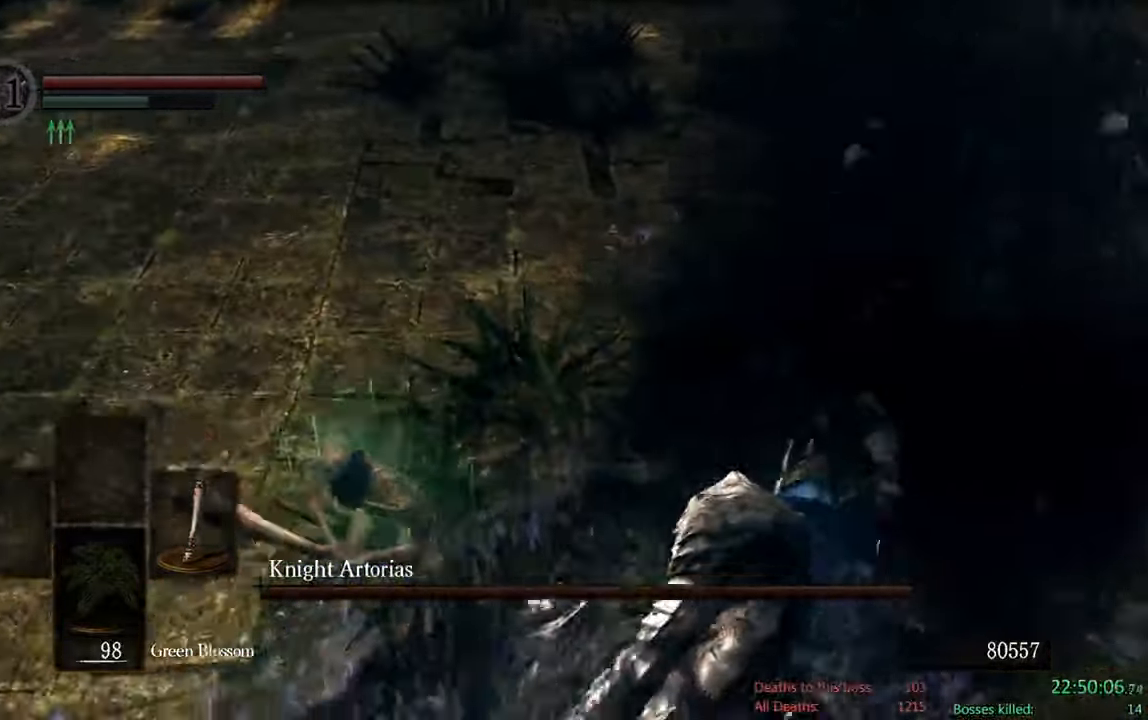
{"dt_ms": 500, "buttons": [], "left_stick": "down-right", "right_stick": "center", "events": [[33, "left_stick", "down-right"], [250, "R1", "down"], [417, "R1", "up"]]}
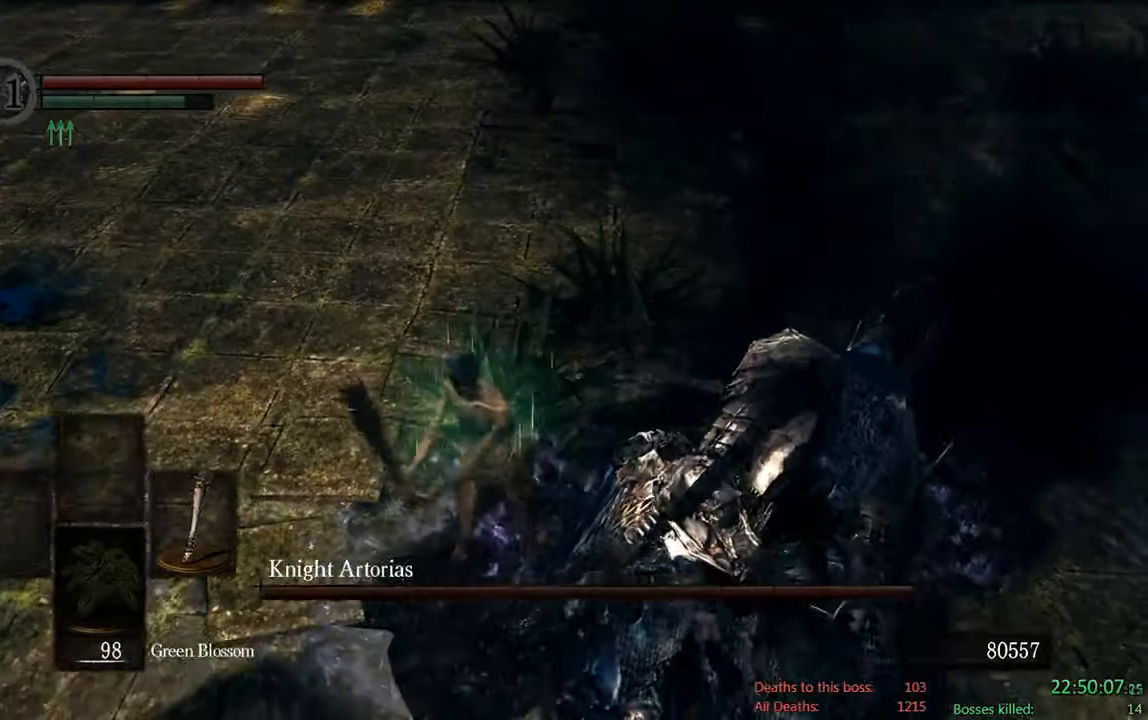
{"dt_ms": 500, "buttons": [], "left_stick": "right", "right_stick": "center", "events": [[133, "left_stick", "right"]]}
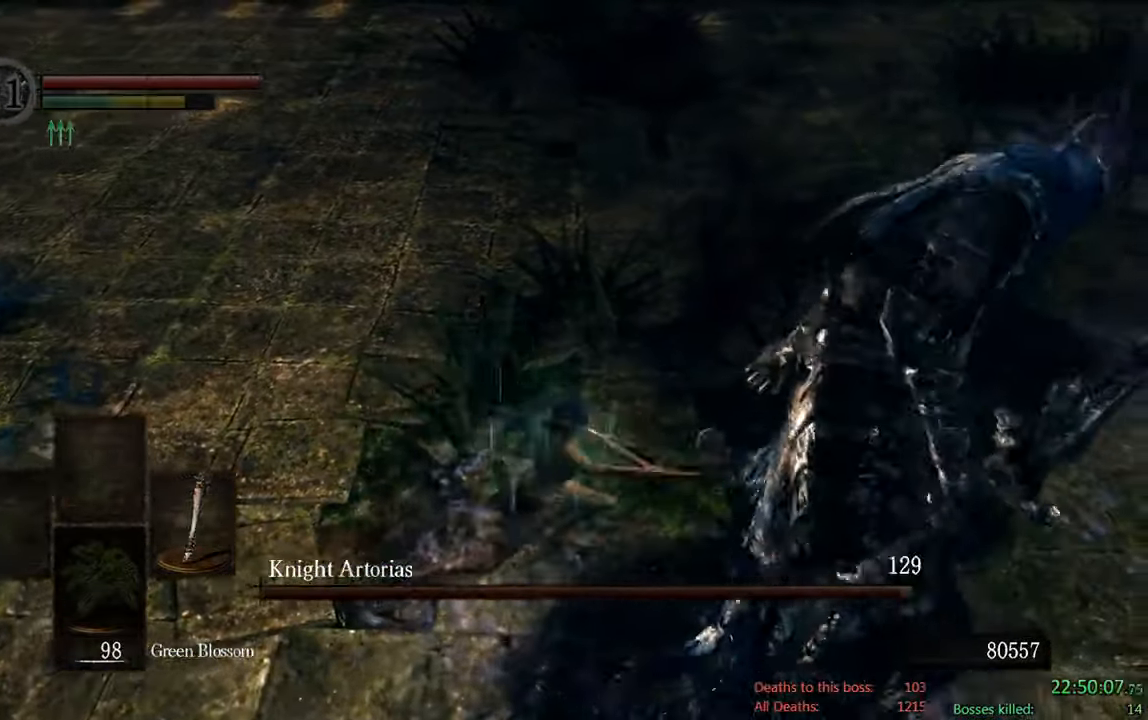
{"dt_ms": 500, "buttons": ["B"], "left_stick": "up-right", "right_stick": "center", "events": [[50, "B", "down"], [283, "left_stick", "up-right"]]}
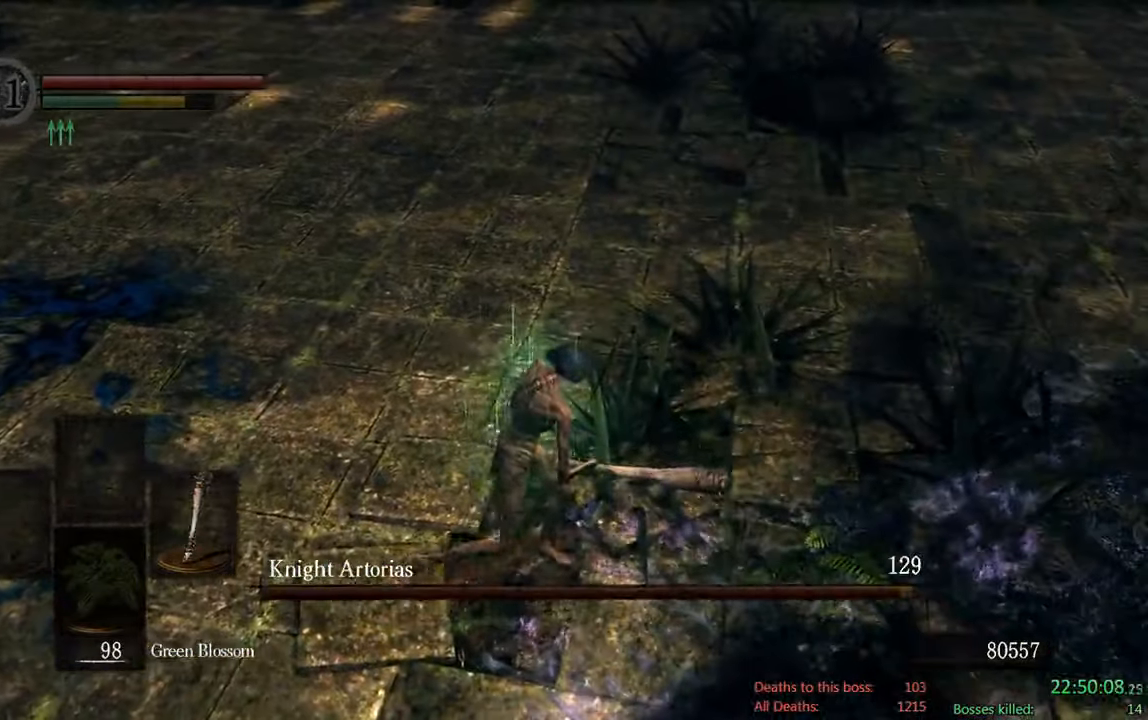
{"dt_ms": 500, "buttons": ["B"], "left_stick": "down-left", "right_stick": "center", "events": [[50, "right_stick", "right"], [83, "left_stick", "up"], [250, "left_stick", "left"], [433, "left_stick", "down-left"], [433, "right_stick", "center"]]}
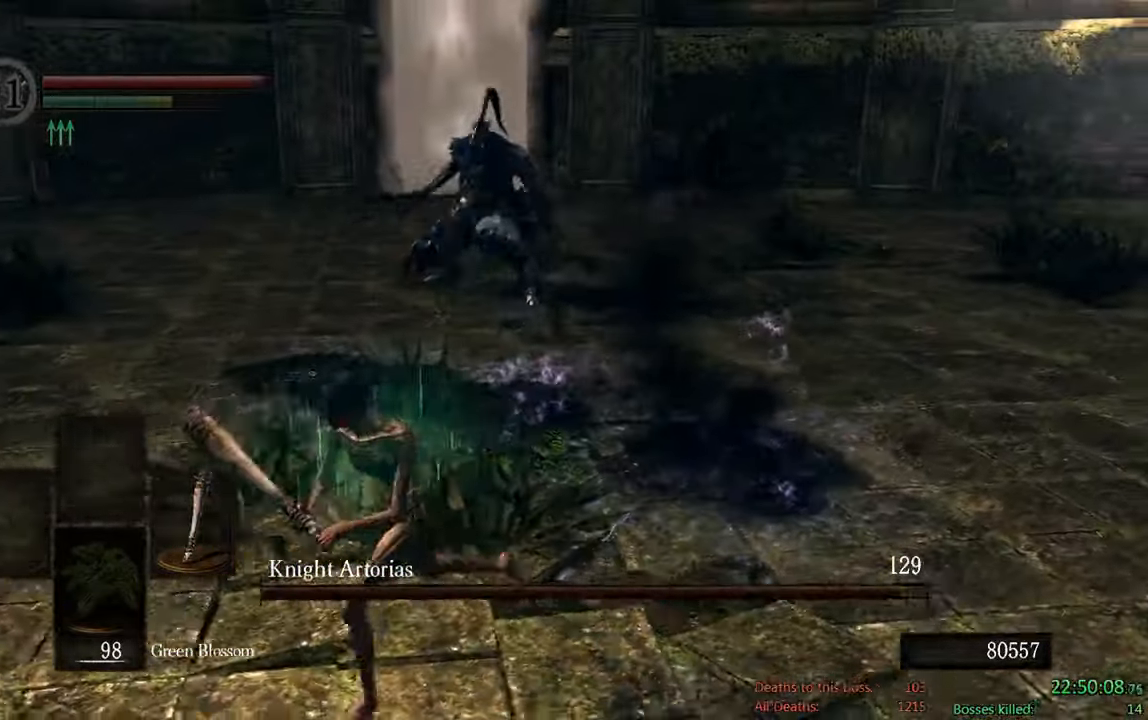
{"dt_ms": 500, "buttons": ["B"], "left_stick": "down", "right_stick": "center"}
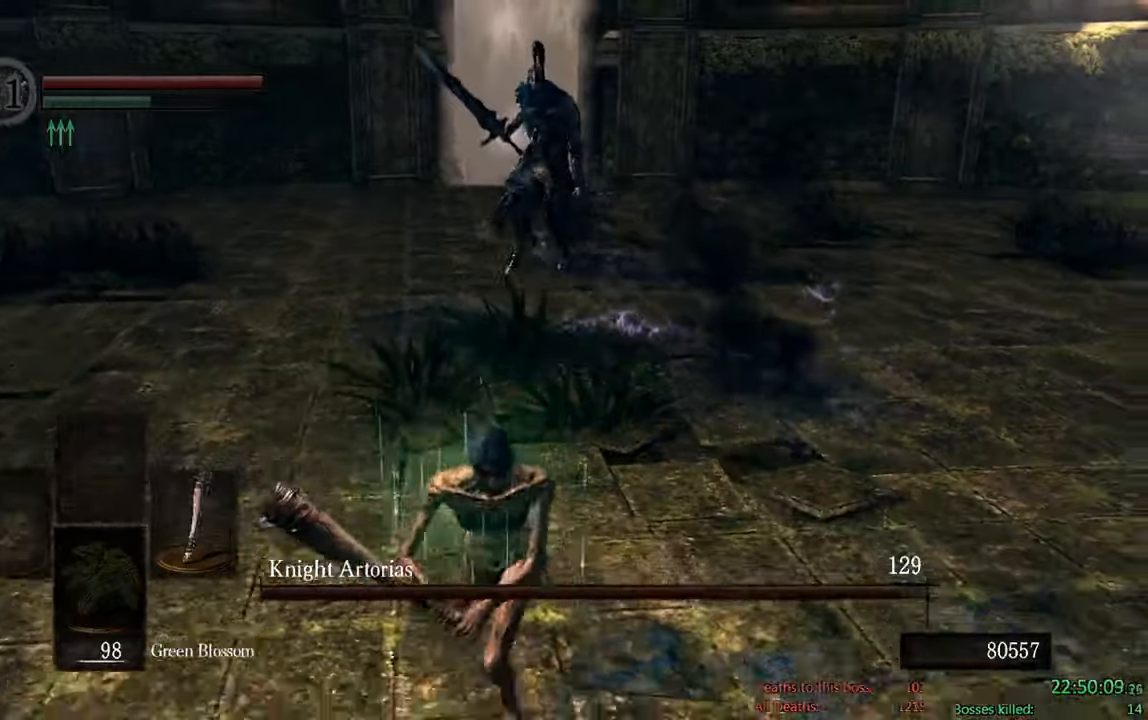
{"dt_ms": 1000, "buttons": ["B"], "left_stick": "down", "right_stick": "center"}
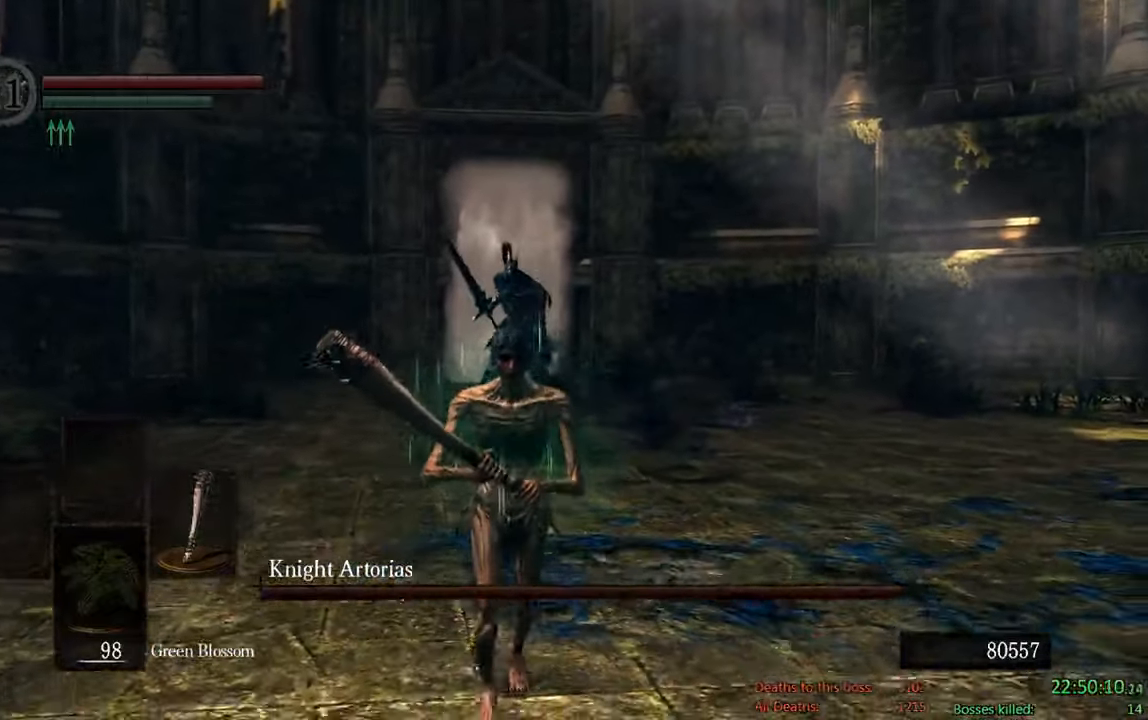
{"dt_ms": 500, "buttons": ["B"], "left_stick": "down", "right_stick": "center", "events": [[184, "right_stick", "left"], [350, "right_stick", "center"]]}
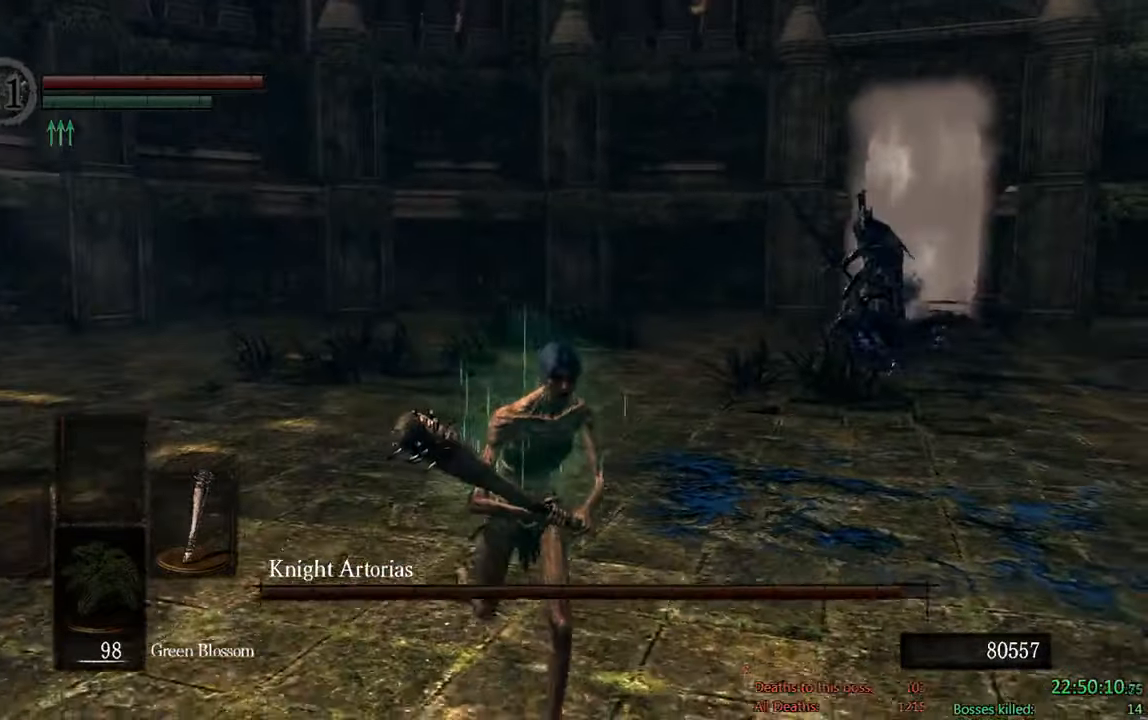
{"dt_ms": 500, "buttons": ["B"], "left_stick": "down", "right_stick": "center", "events": []}